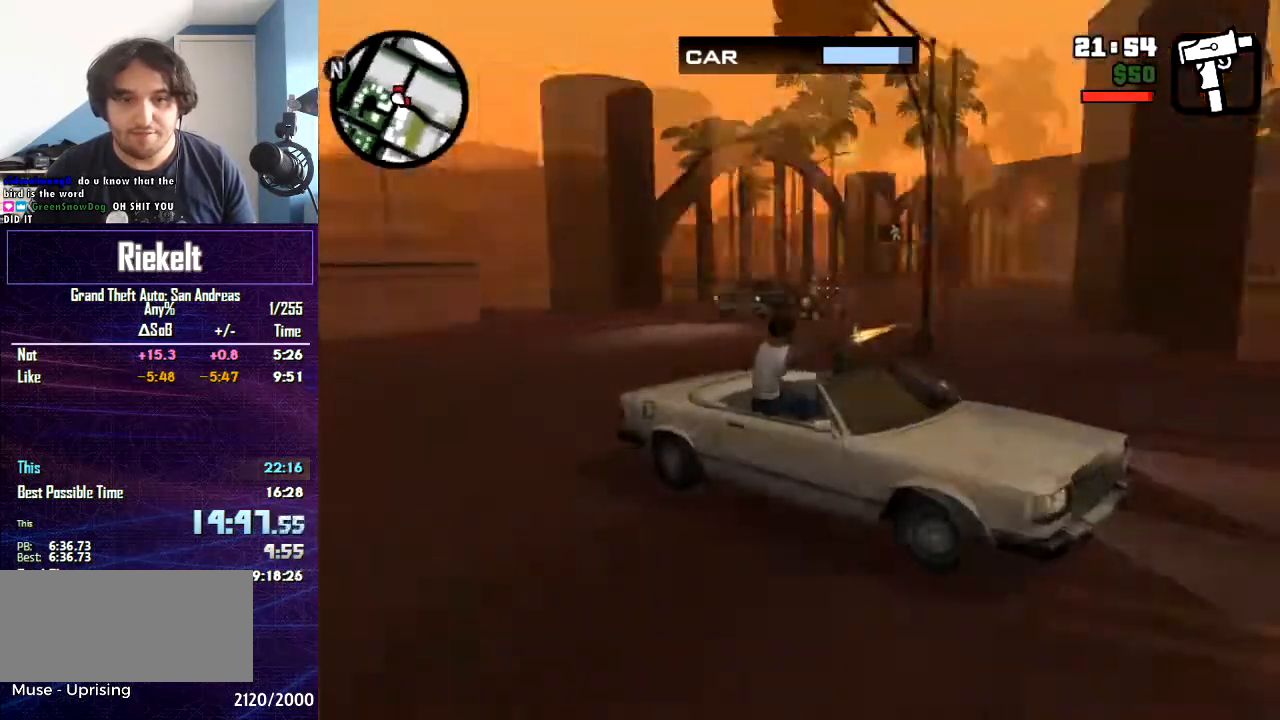
Gameplay with keyboard and mouse; each line is a JSON object with the keys and mouse buttons held at the frame after it. "events" lists presses ("down") and releases ("up") of "1", "2", "3", "4", "5", "6", "8", "a", "alt", "c", "caps_lock", "ctrl", "d", "down", "e", "escape", "f", "f1", "f2", "f3", "g", "h", "left", "num2", "q", "r", "right", "s", "shift", "space", "t", "tab", "up", "v", "w", "x", "z", "mouse_left", "mouse_middle", "mouse_right", "mouse_wheel_up" and "mouse_wheel_down" between this image and that frame as [ms after this image, input, new state], when the widget could be followed in between. "mouse_left", "mouse_middle", "mouse_right", "mouse_wheel_up", "mouse_wheel_down" = the "left", "middle", "right", "wheel_up", "wheel_down" buttons of the "mouse" list. No other keys are recorded. Mouse movement is not recorded.
{"keys": [], "mouse": ["left"], "events": []}
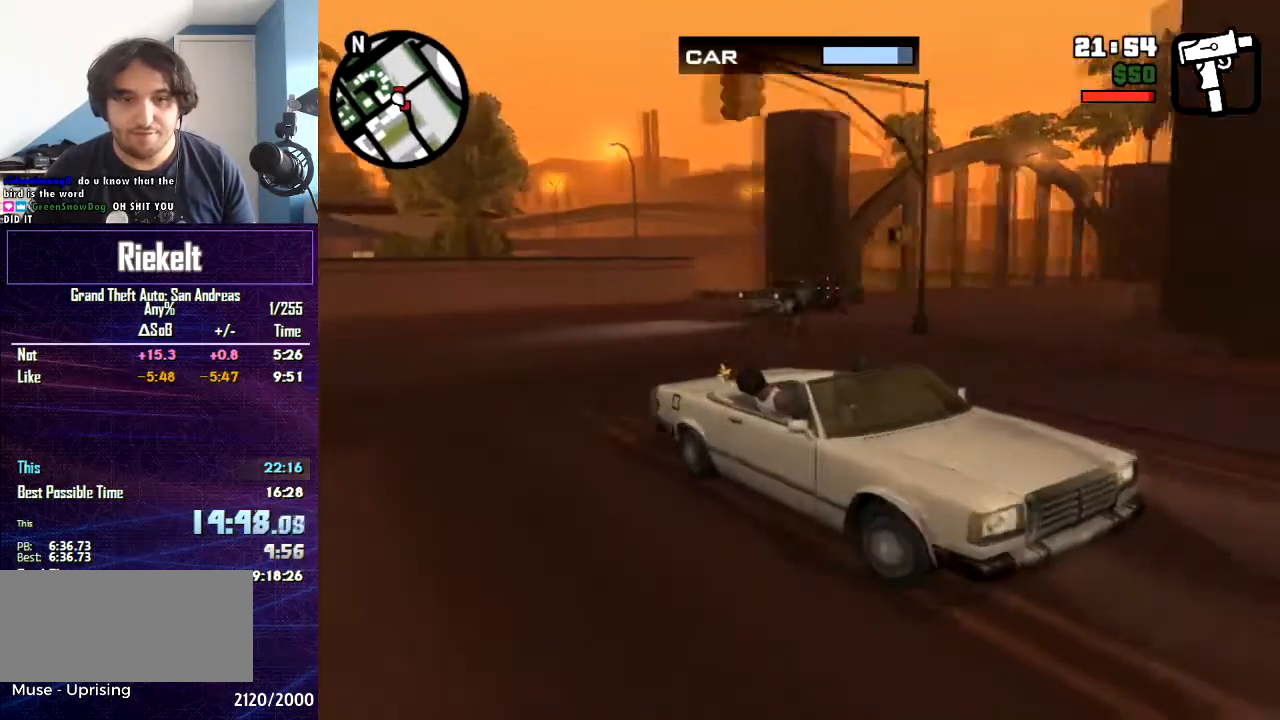
{"keys": [], "mouse": ["left"], "events": []}
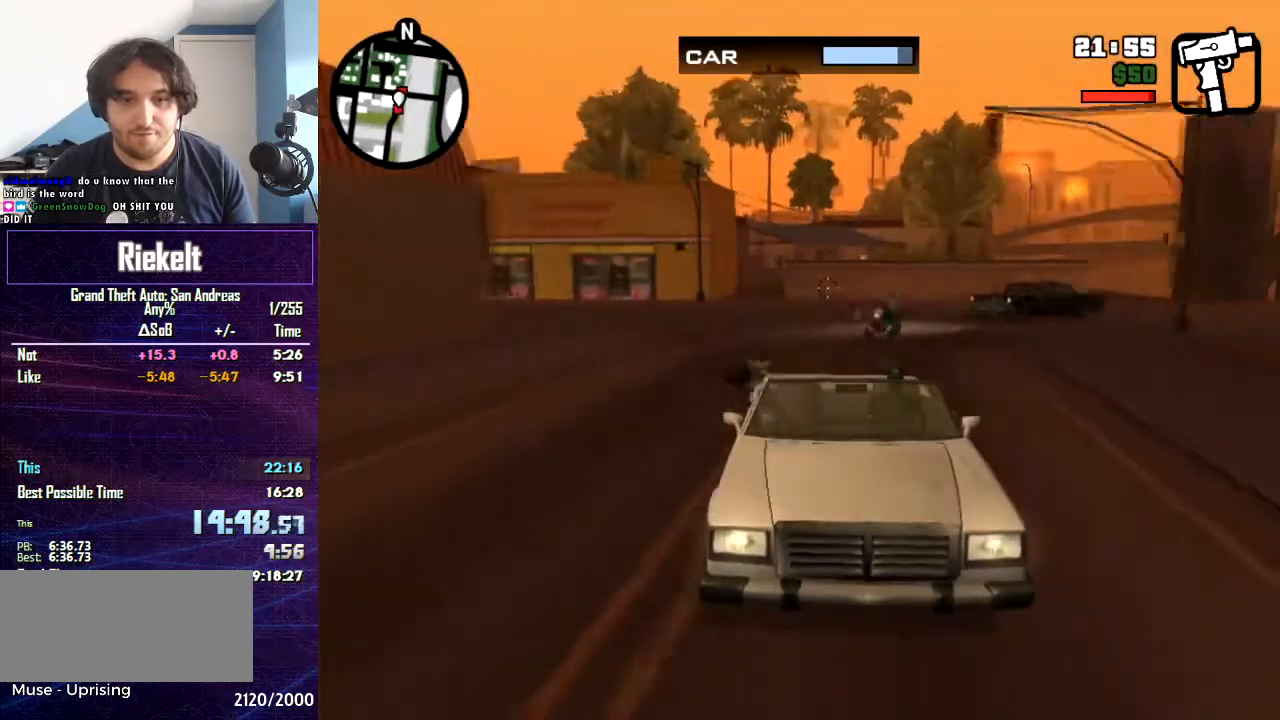
{"keys": [], "mouse": ["left"], "events": []}
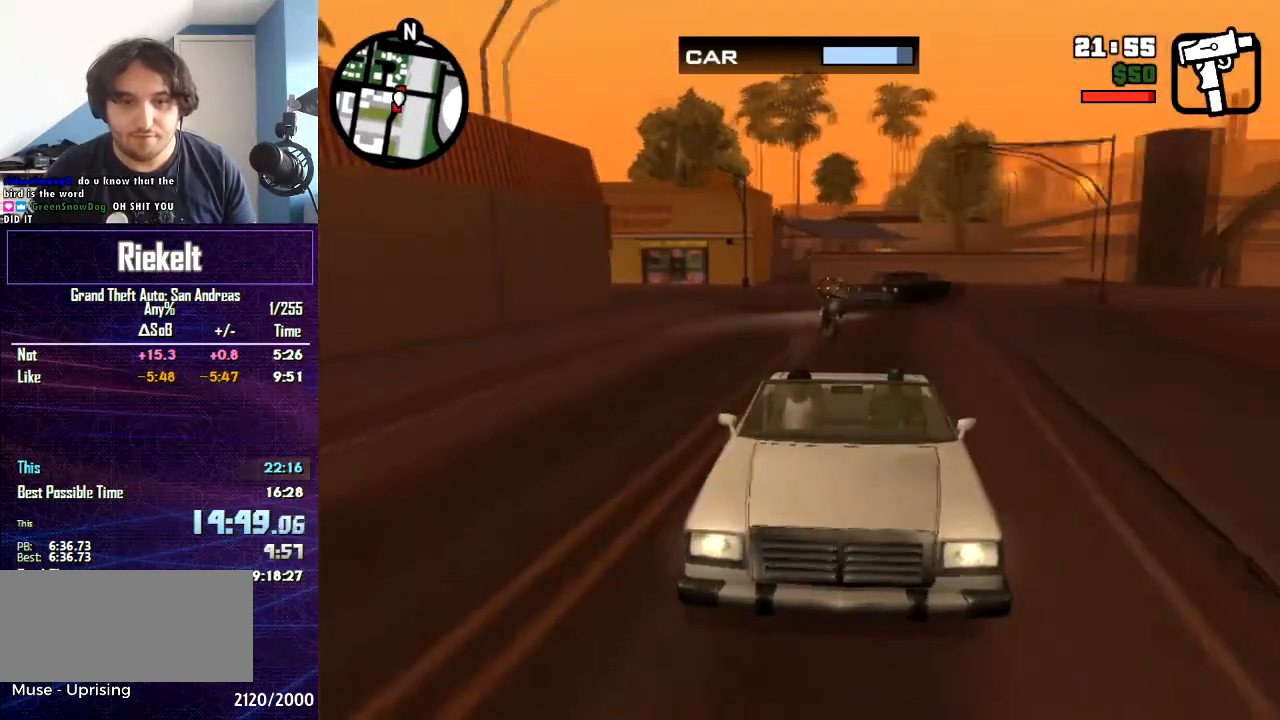
{"keys": [], "mouse": ["left"], "events": []}
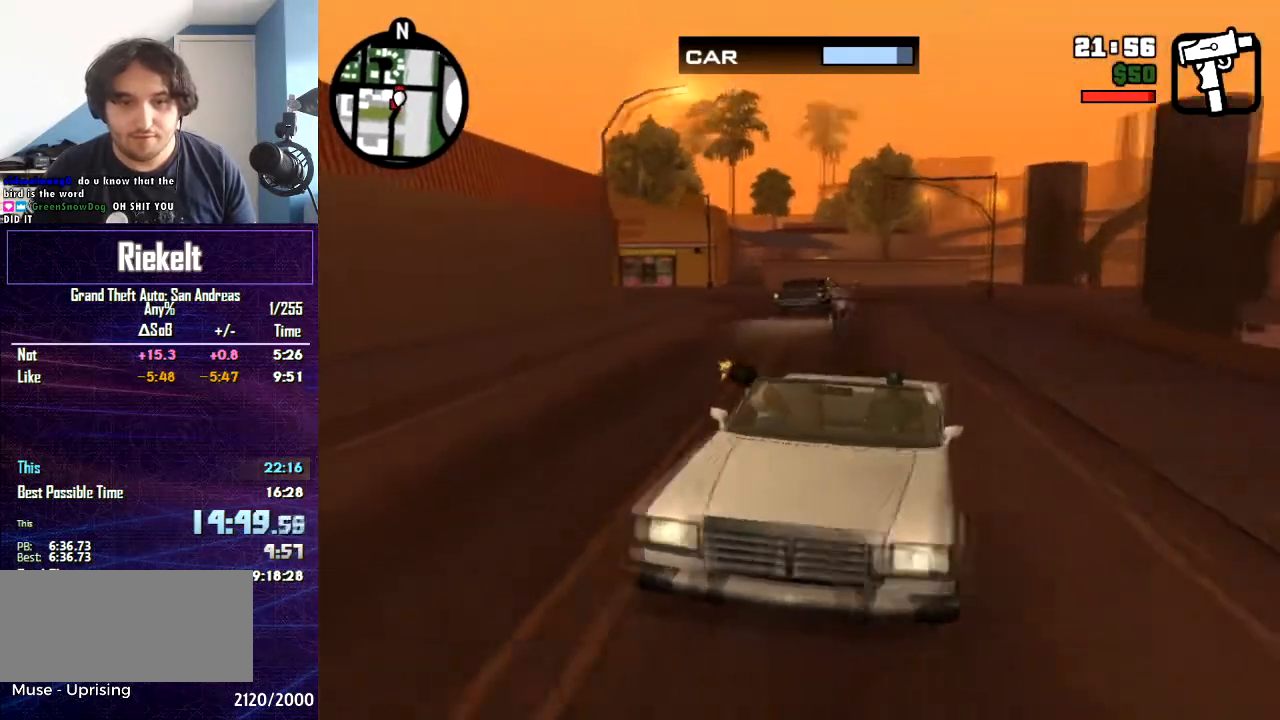
{"keys": [], "mouse": ["left"], "events": []}
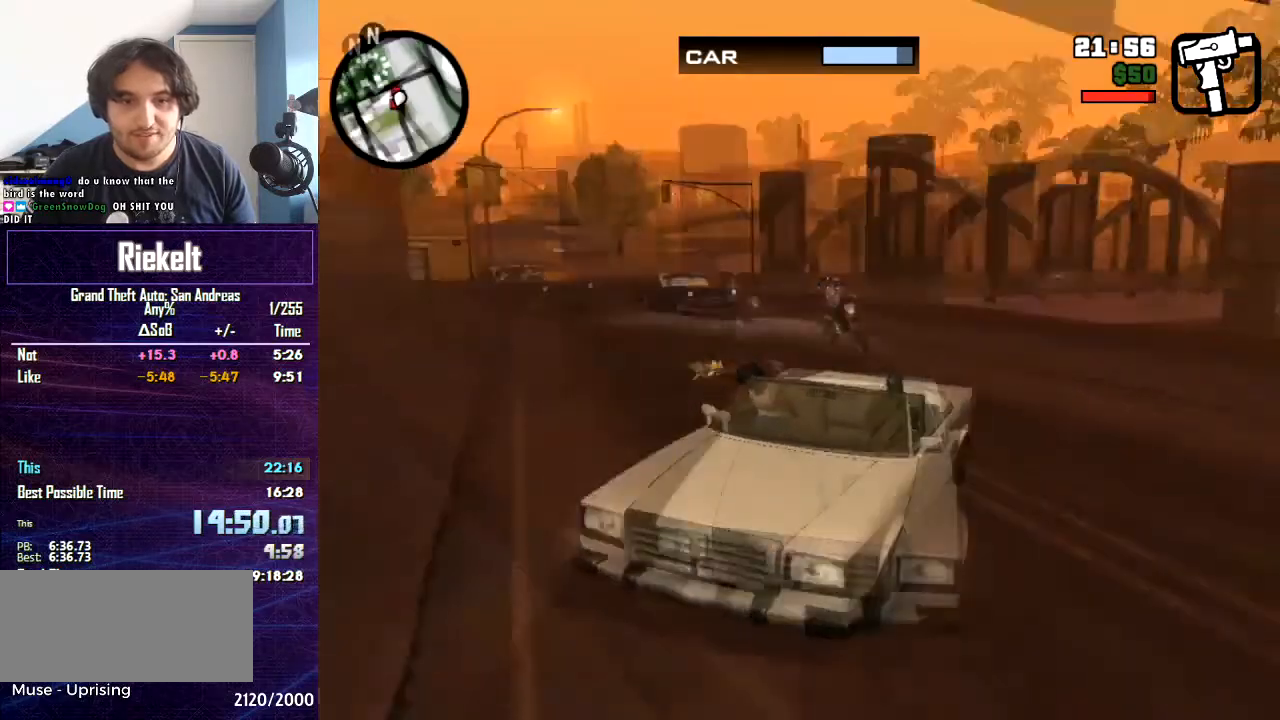
{"keys": [], "mouse": ["left"], "events": []}
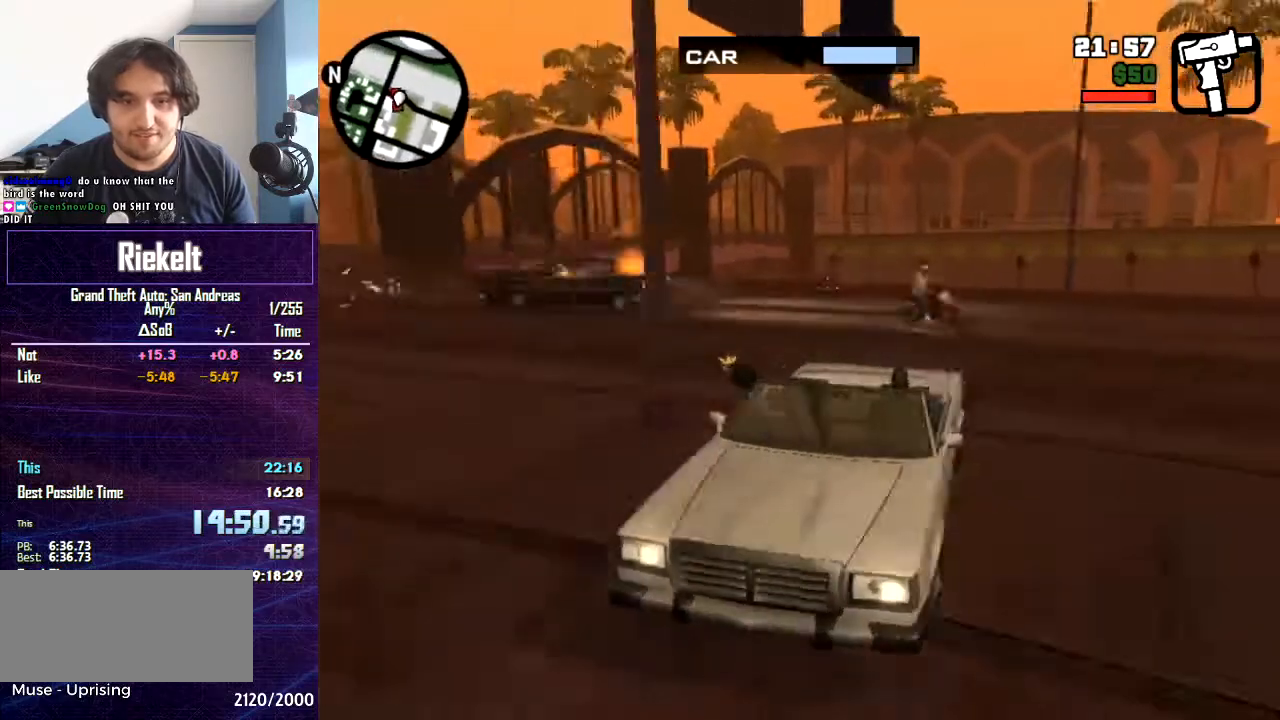
{"keys": [], "mouse": ["left"], "events": []}
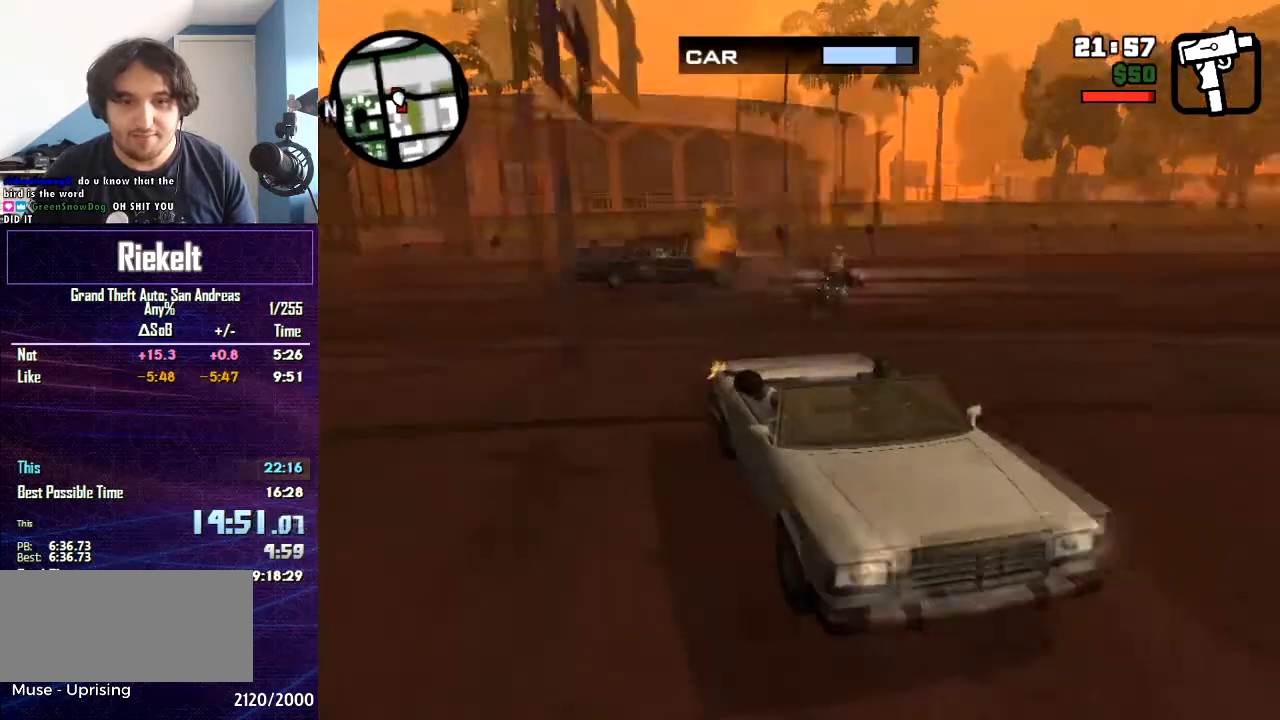
{"keys": [], "mouse": ["left"], "events": []}
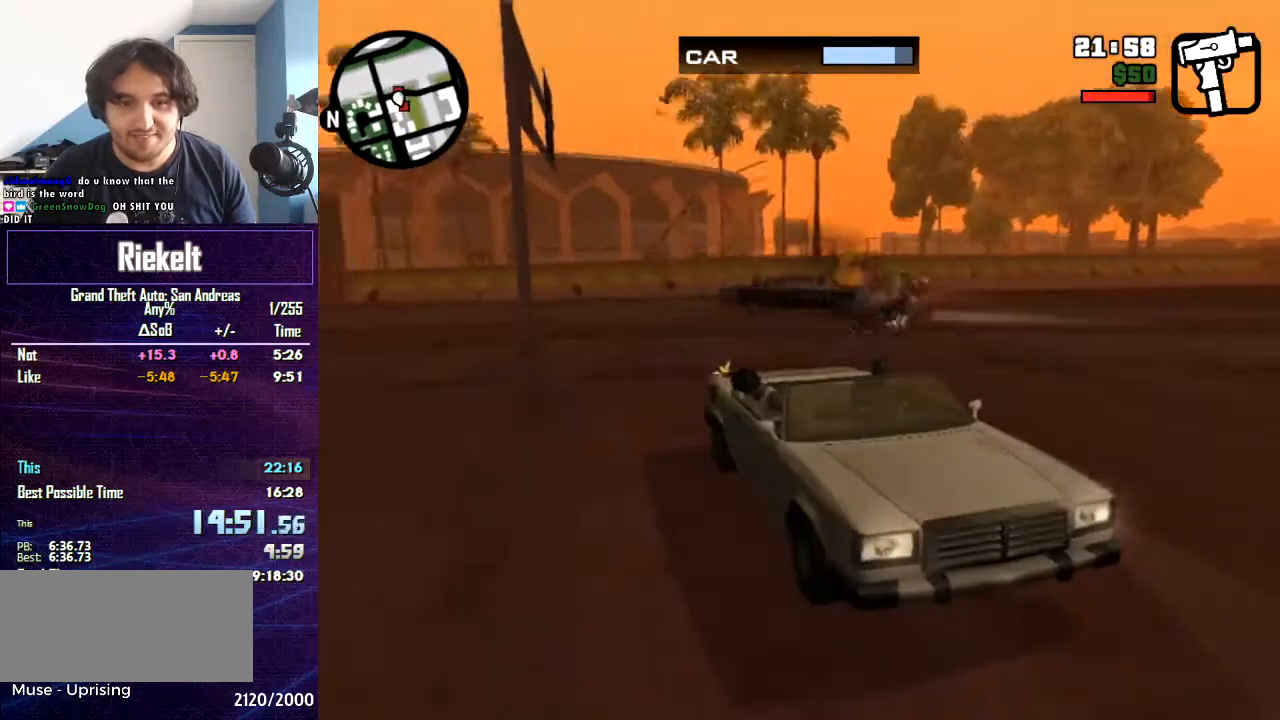
{"keys": [], "mouse": ["left"], "events": []}
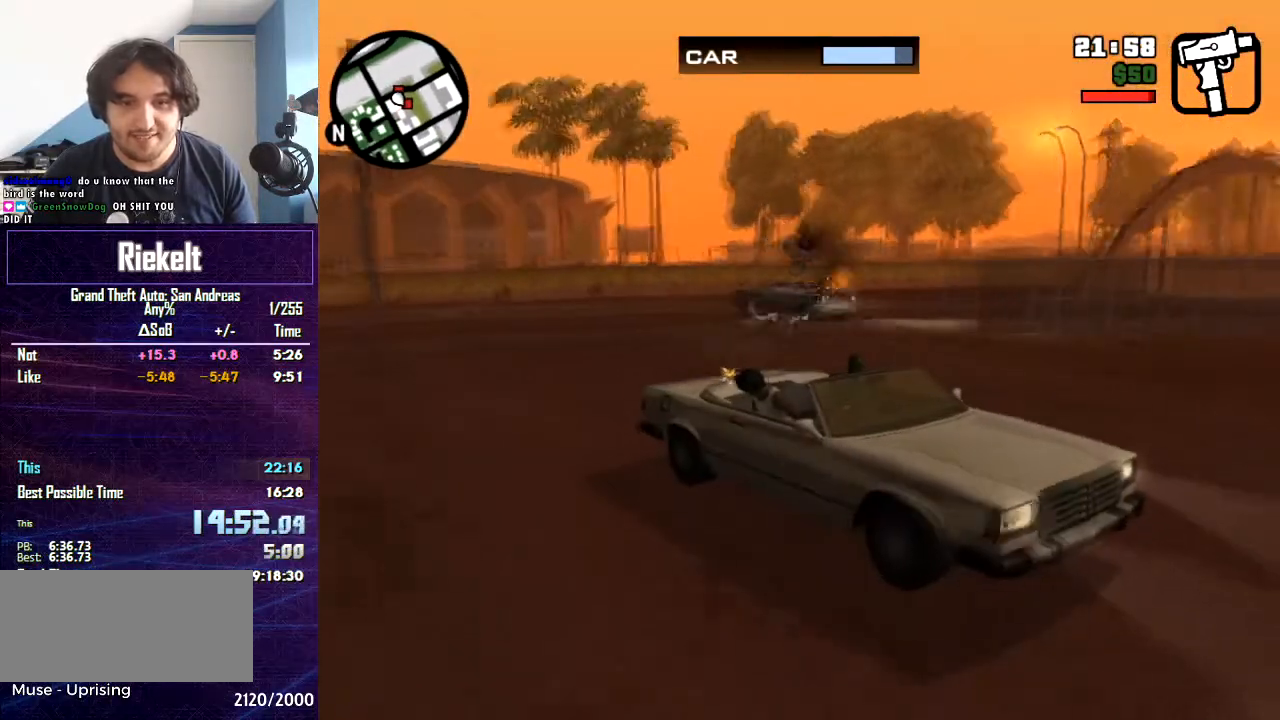
{"keys": [], "mouse": ["left"], "events": []}
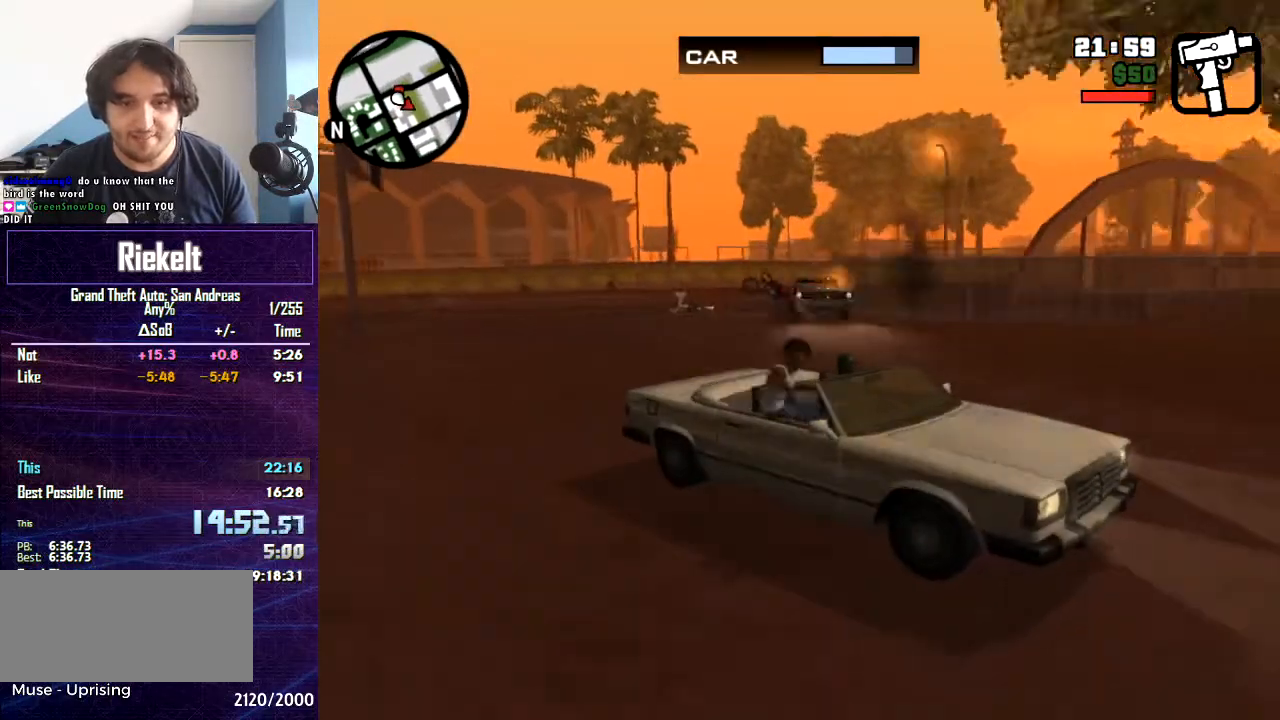
{"keys": [], "mouse": ["left"], "events": []}
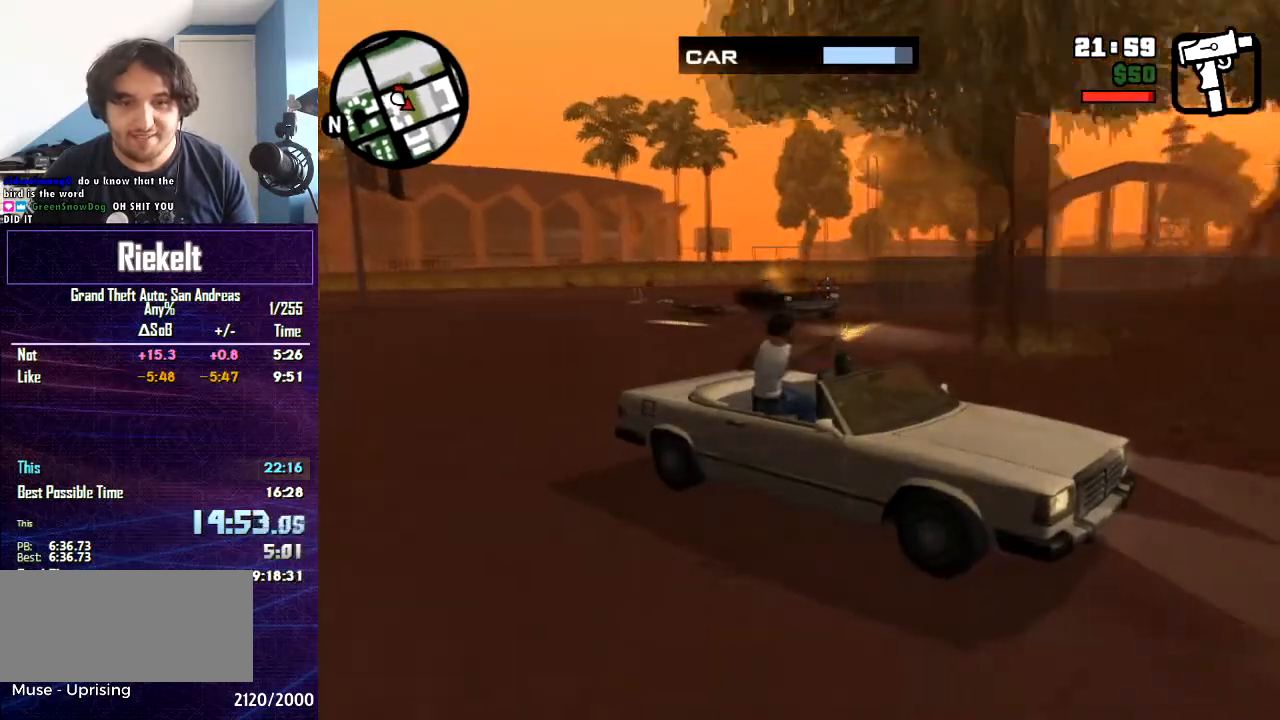
{"keys": [], "mouse": ["left"], "events": []}
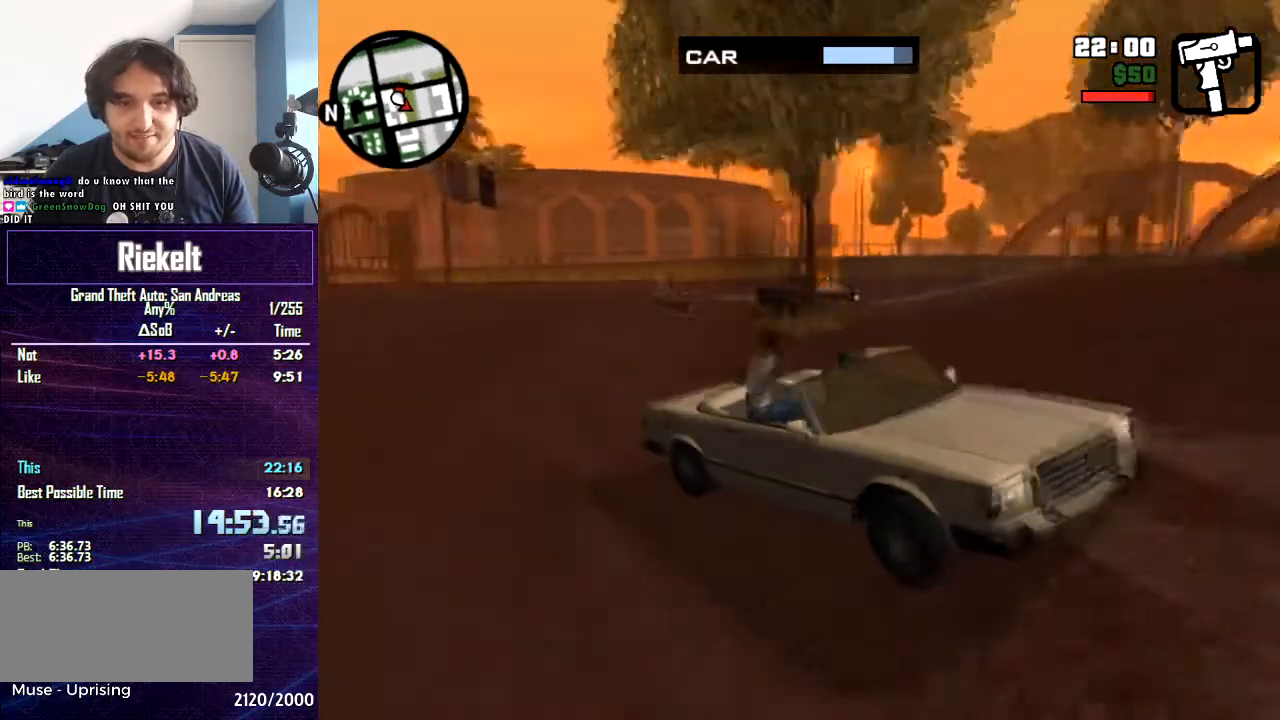
{"keys": [], "mouse": ["left"], "events": []}
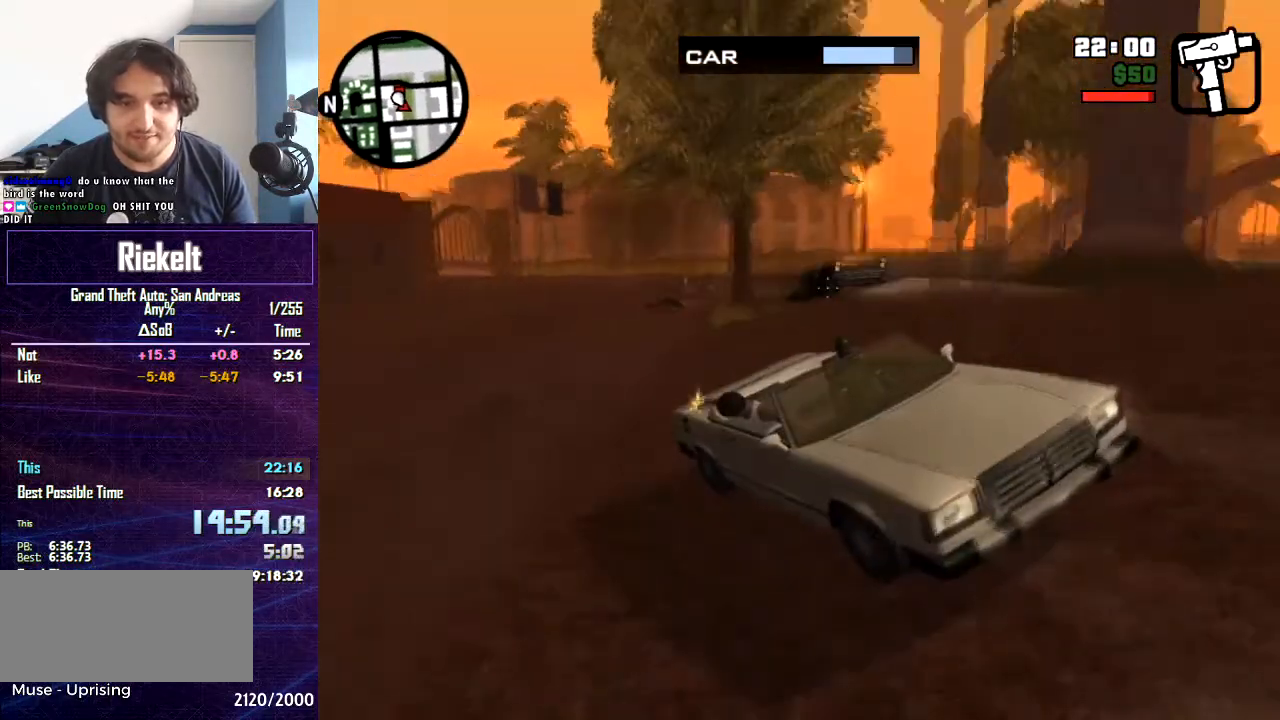
{"keys": [], "mouse": ["left"], "events": []}
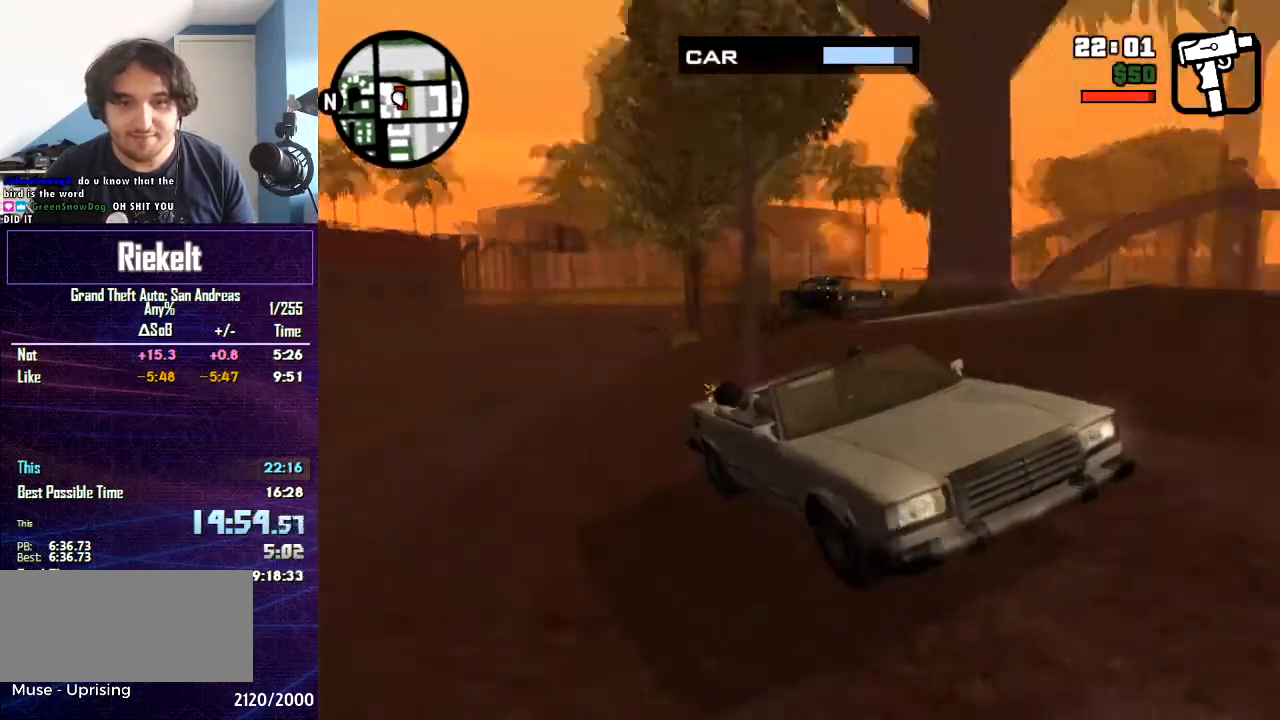
{"keys": [], "mouse": ["left"], "events": []}
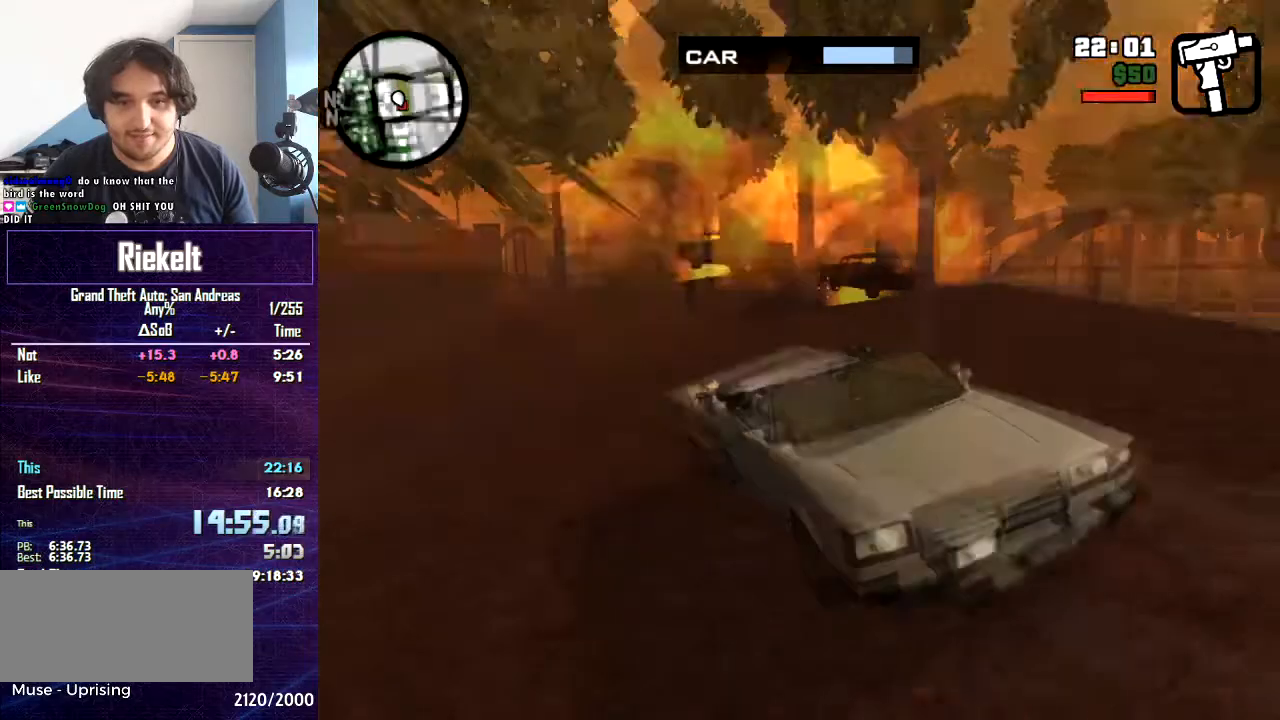
{"keys": [], "mouse": [], "events": [[301, "mouse_left", "up"]]}
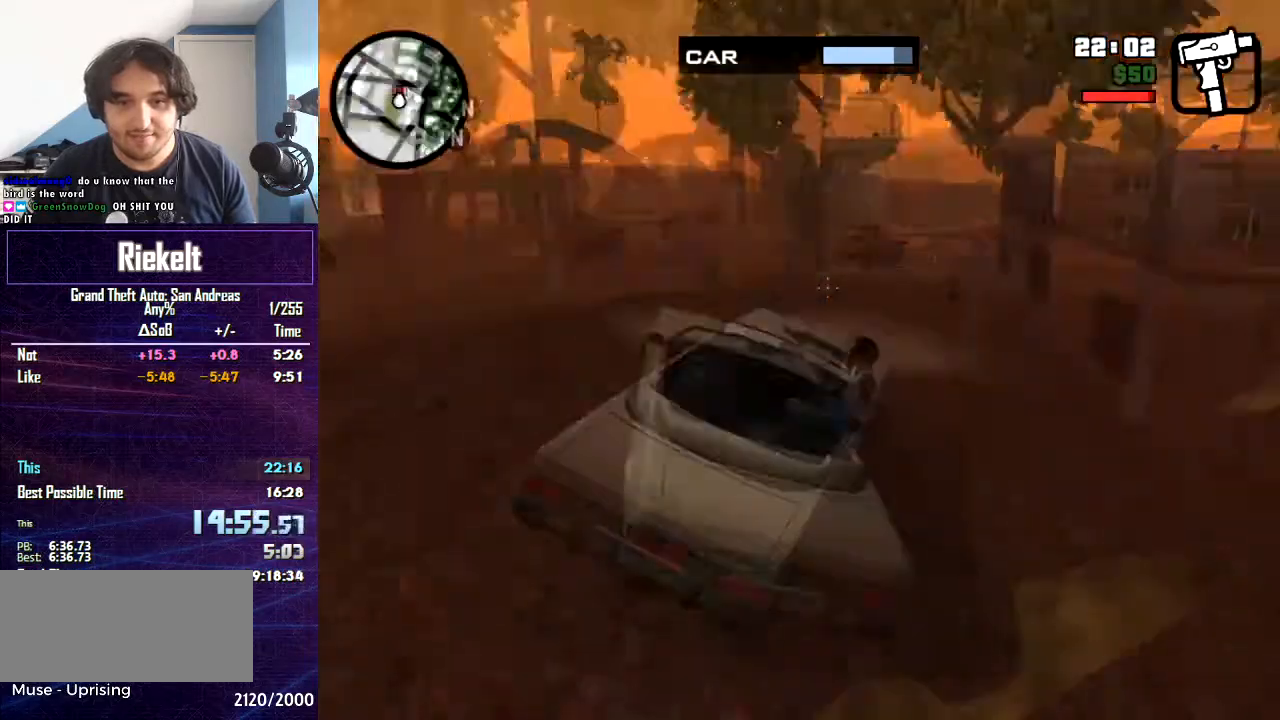
{"keys": [], "mouse": ["left"], "events": [[267, "mouse_left", "down"]]}
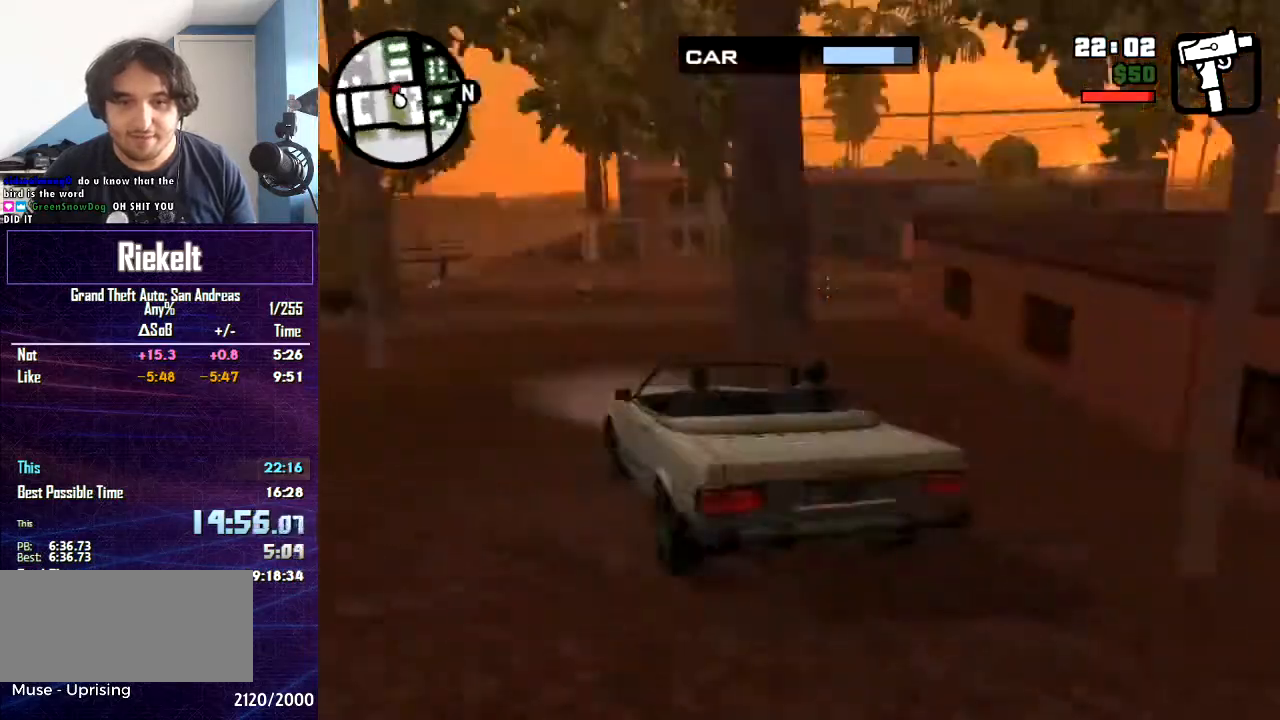
{"keys": [], "mouse": ["left"], "events": []}
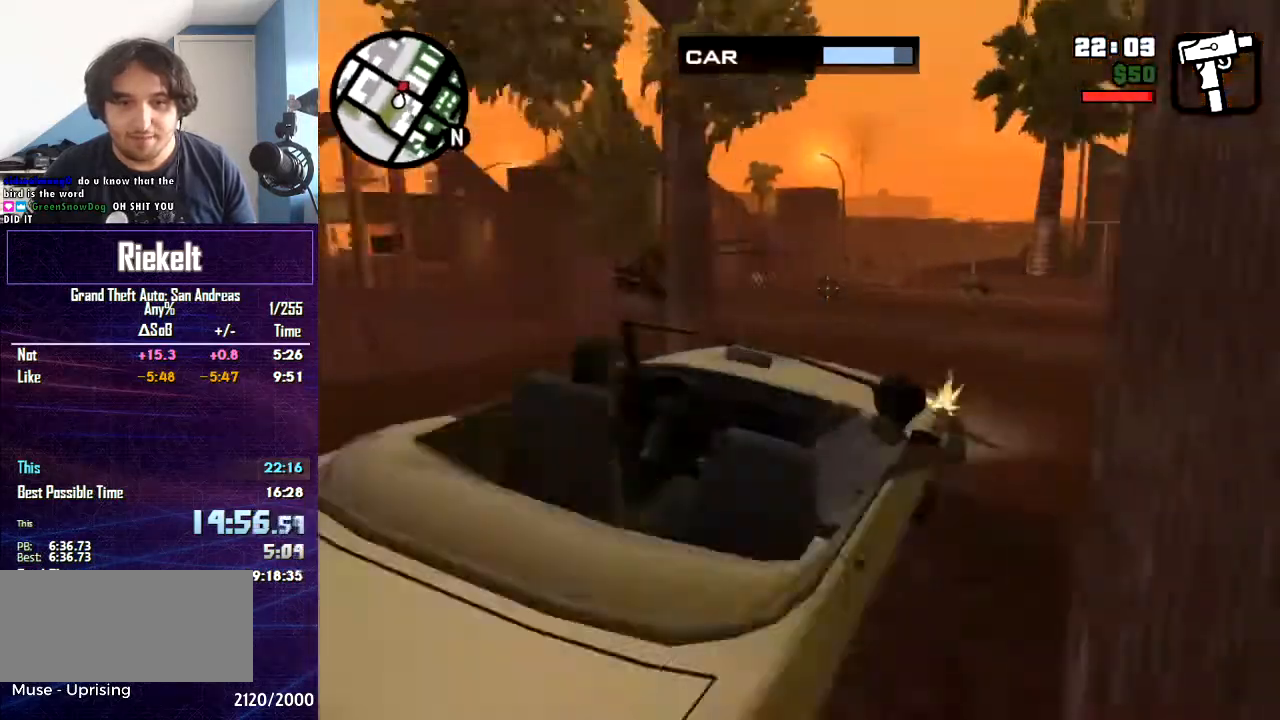
{"keys": [], "mouse": ["left"], "events": []}
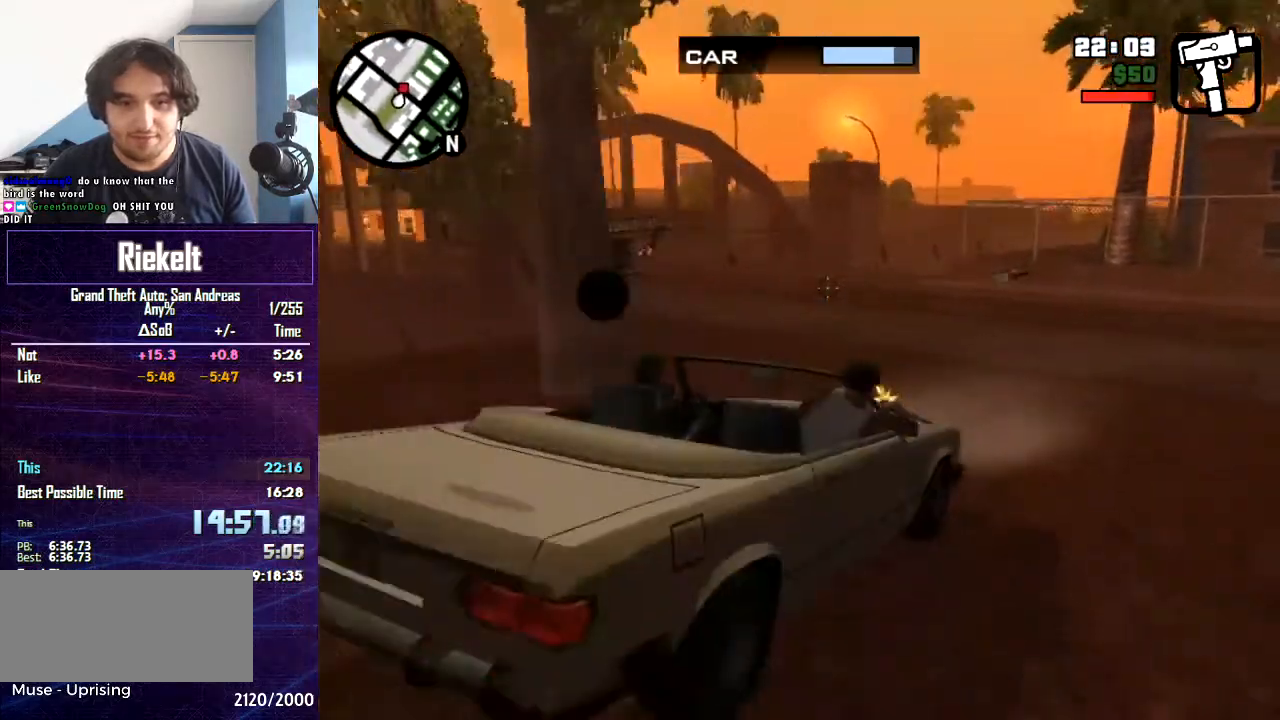
{"keys": [], "mouse": ["left"], "events": []}
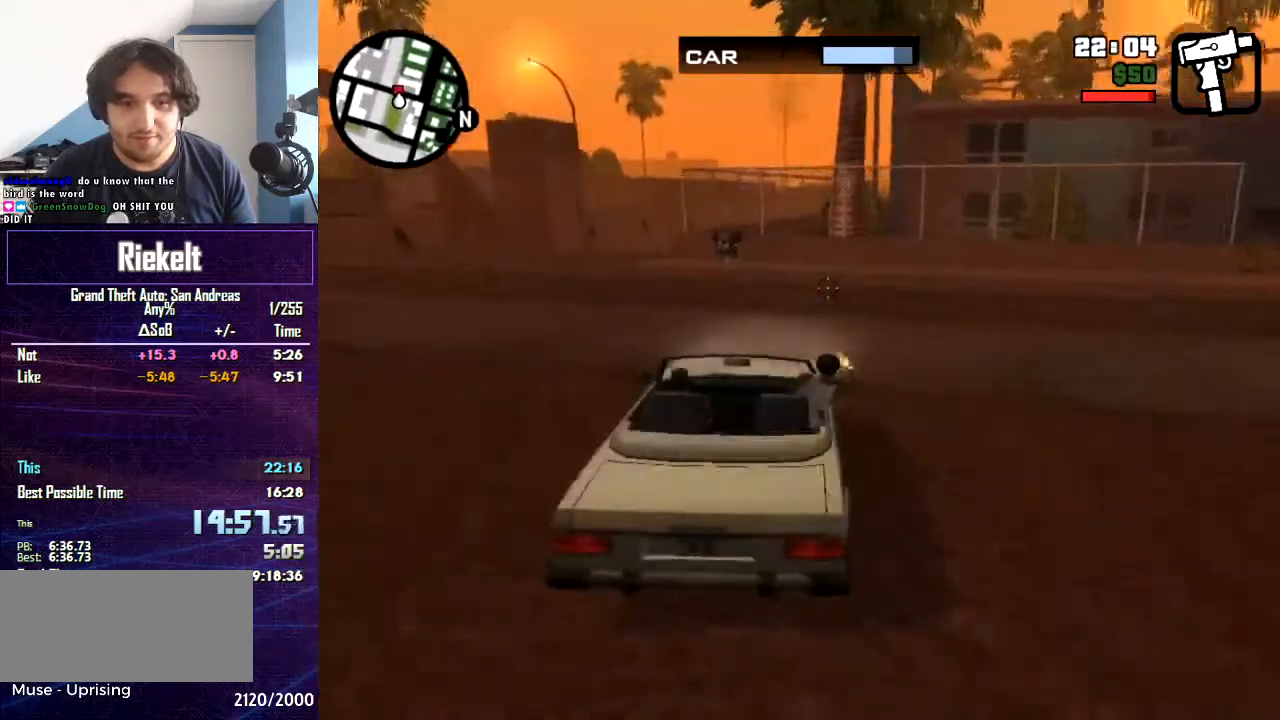
{"keys": [], "mouse": ["left"], "events": []}
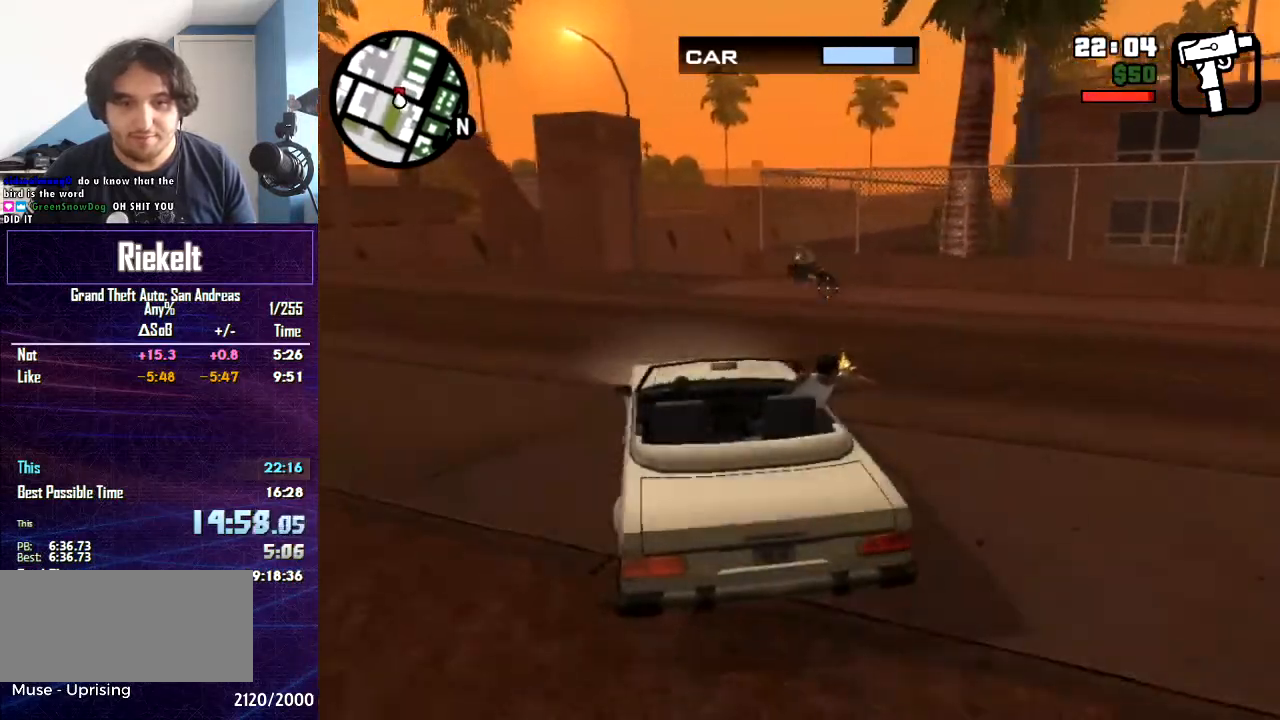
{"keys": [], "mouse": ["left"], "events": []}
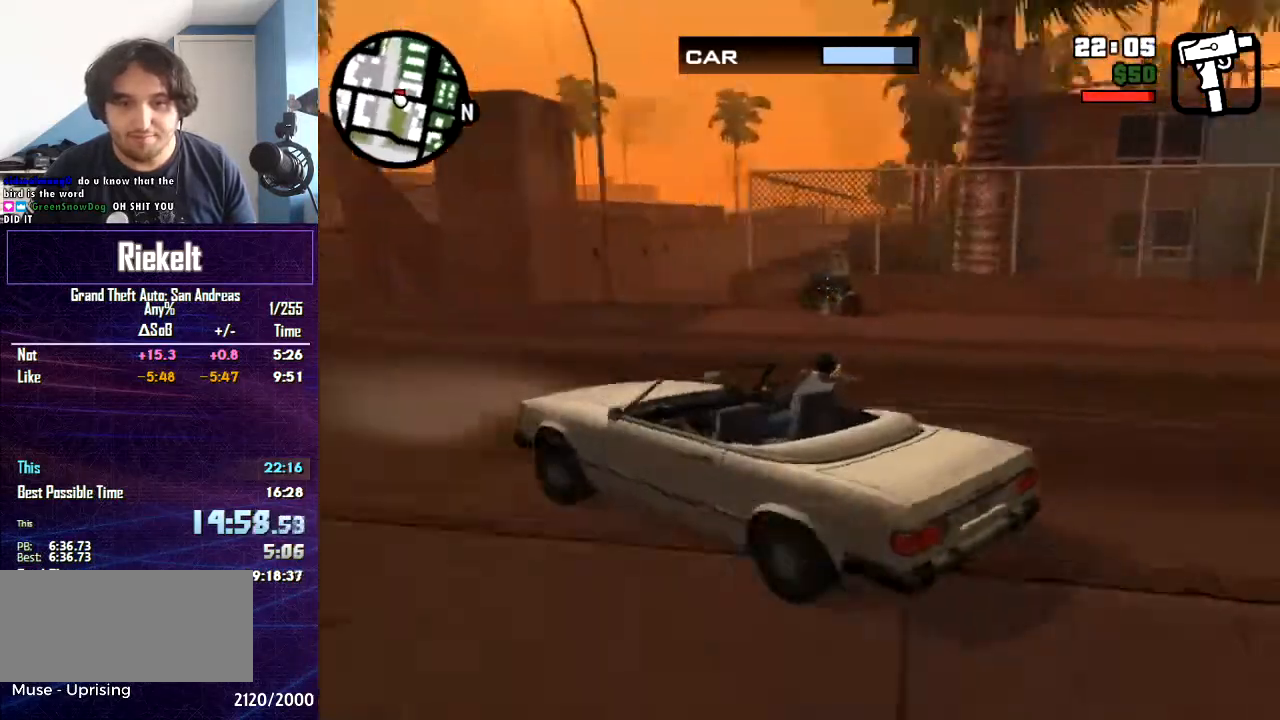
{"keys": [], "mouse": ["left"], "events": []}
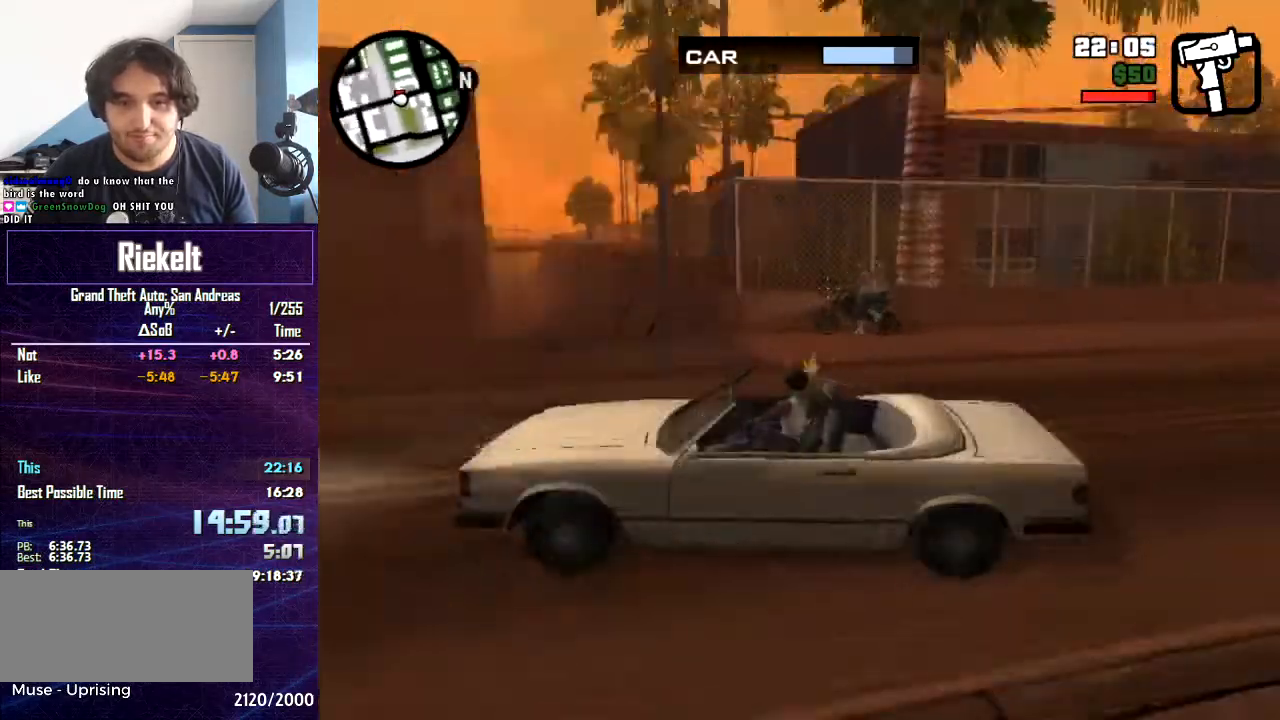
{"keys": [], "mouse": ["left"], "events": []}
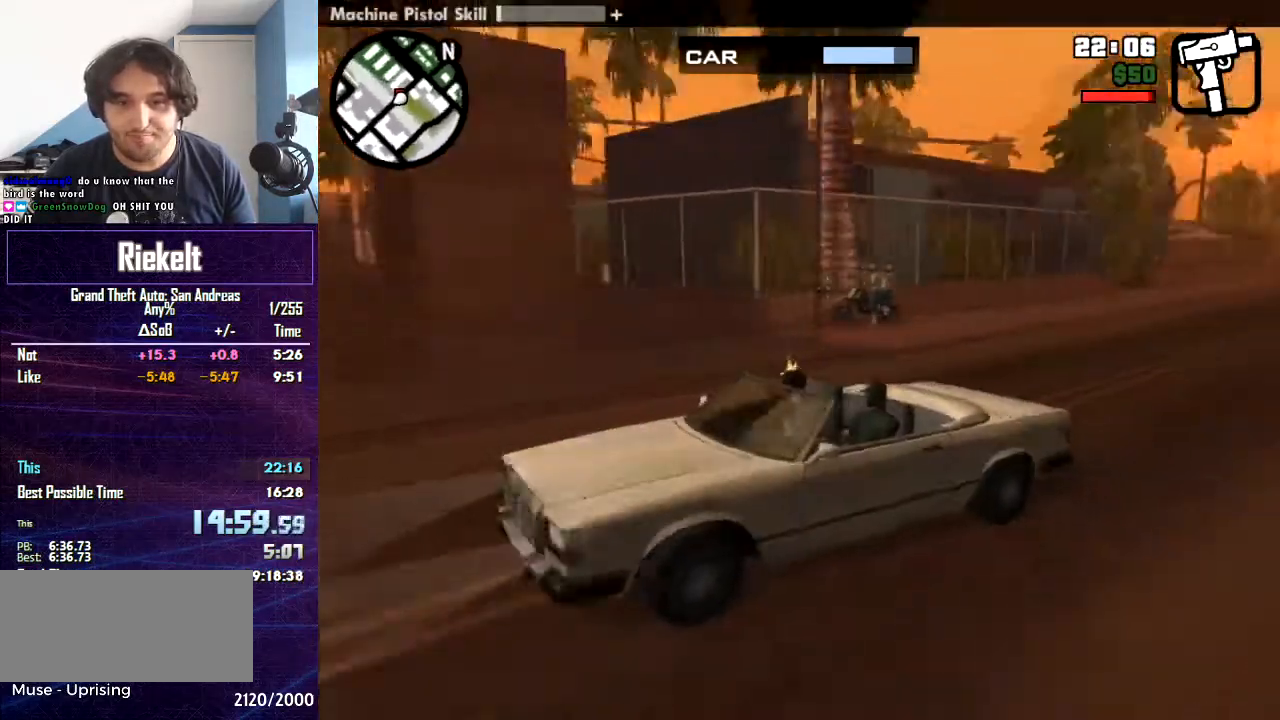
{"keys": [], "mouse": ["left"], "events": []}
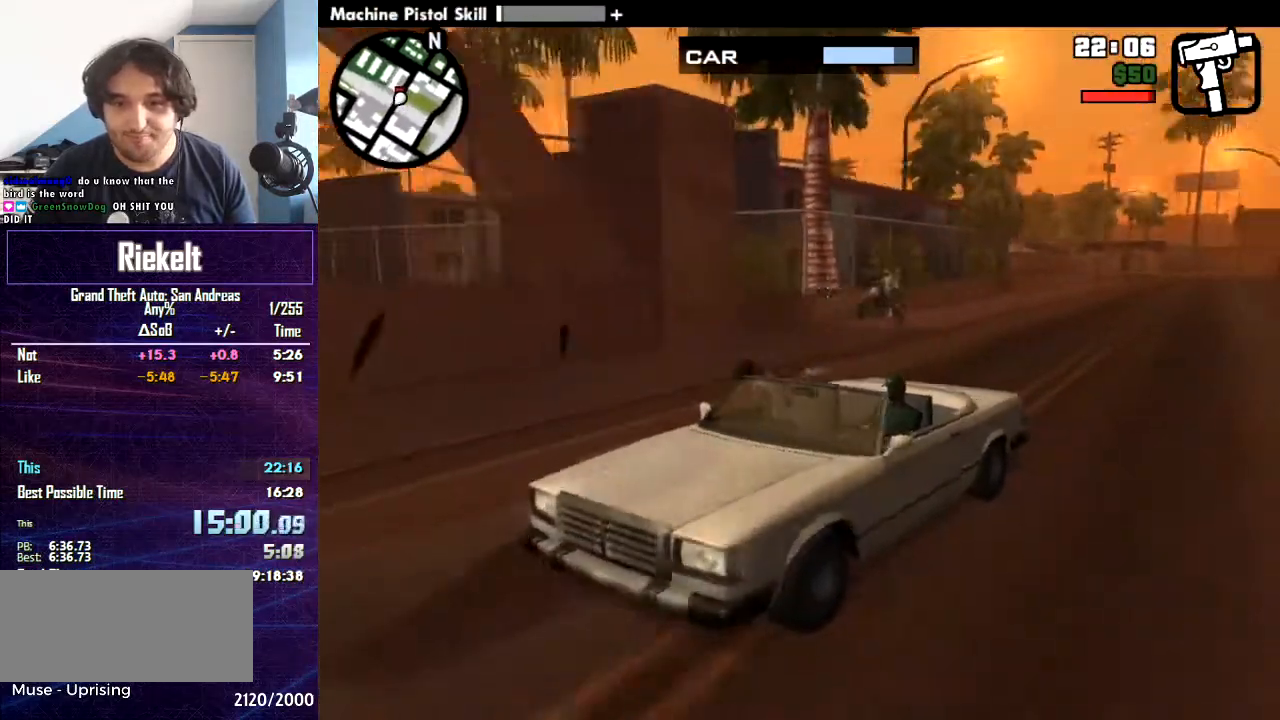
{"keys": [], "mouse": ["left"], "events": []}
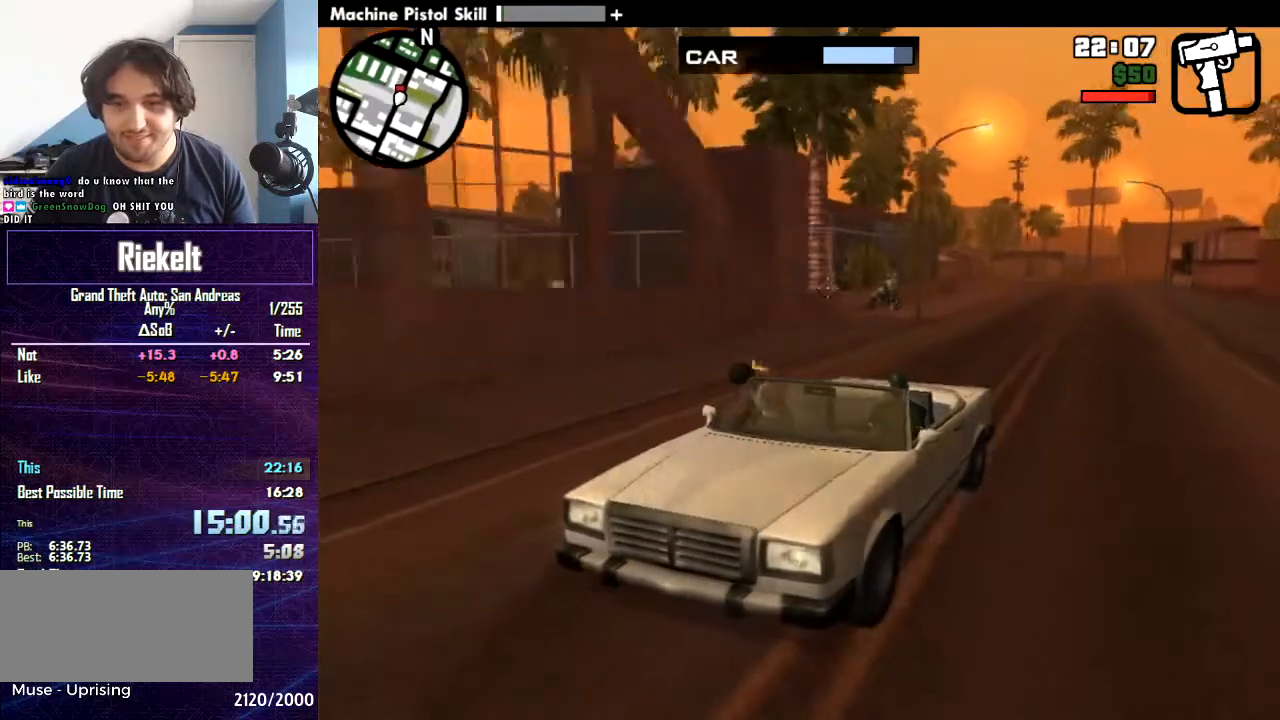
{"keys": [], "mouse": ["left"], "events": []}
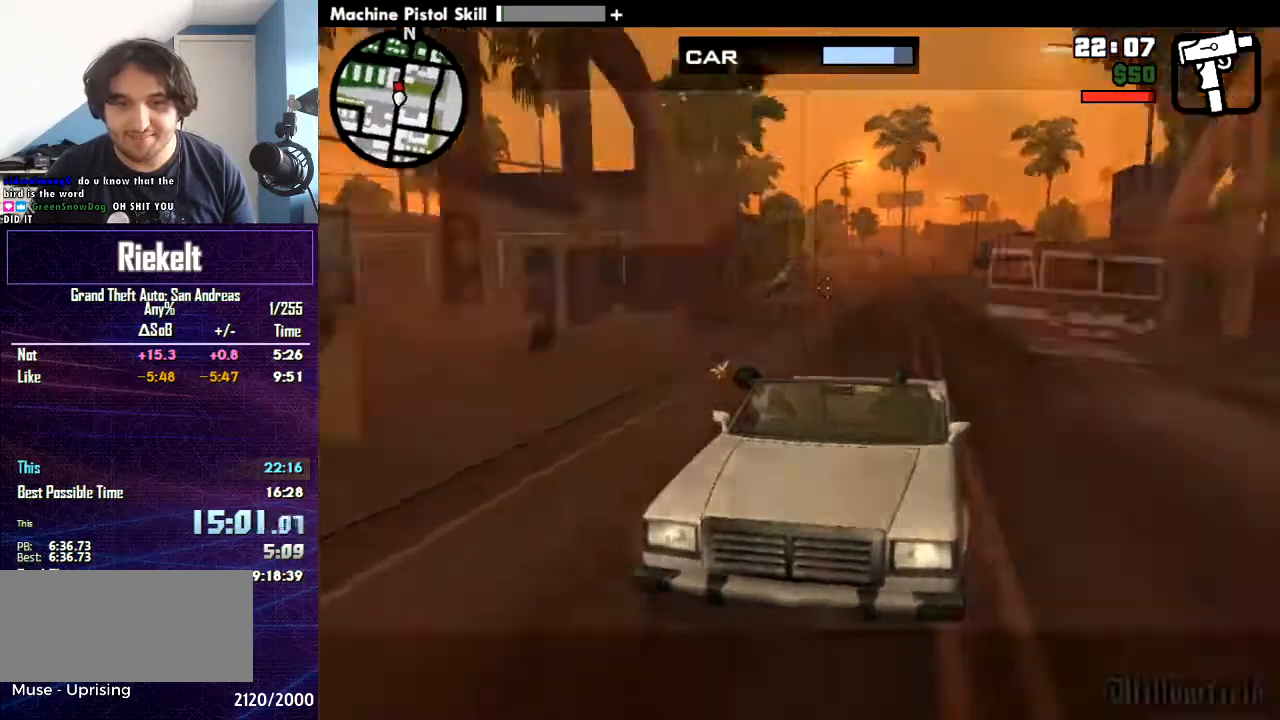
{"keys": [], "mouse": [], "events": [[401, "mouse_left", "up"]]}